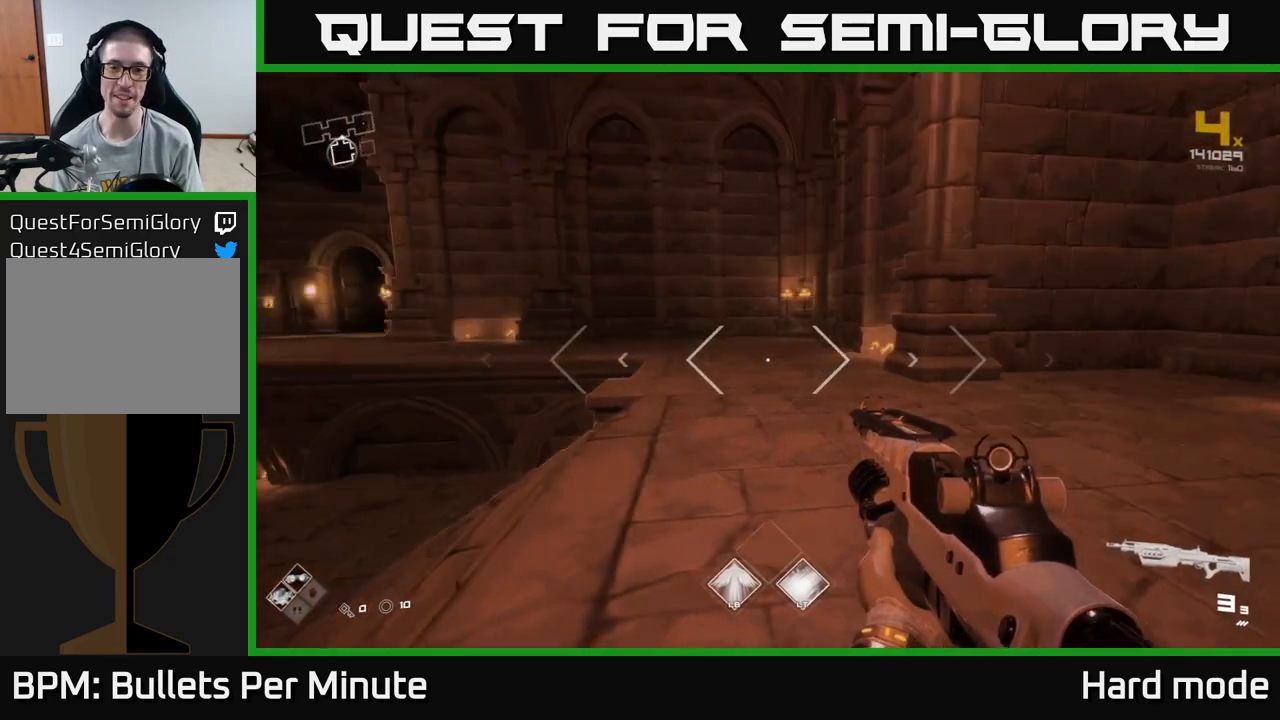
Gameplay with a controller (Xbox layout); each line is a JSON object with the inputs held at the frame after it. "events" lists button and stick changes between this image and that frame as [ms after this image, input, new state], when the widget could be followed in between.
{"buttons": [], "left_stick": "center", "right_stick": "left", "events": [[300, "right_stick", "left"], [383, "left_stick", "center"]]}
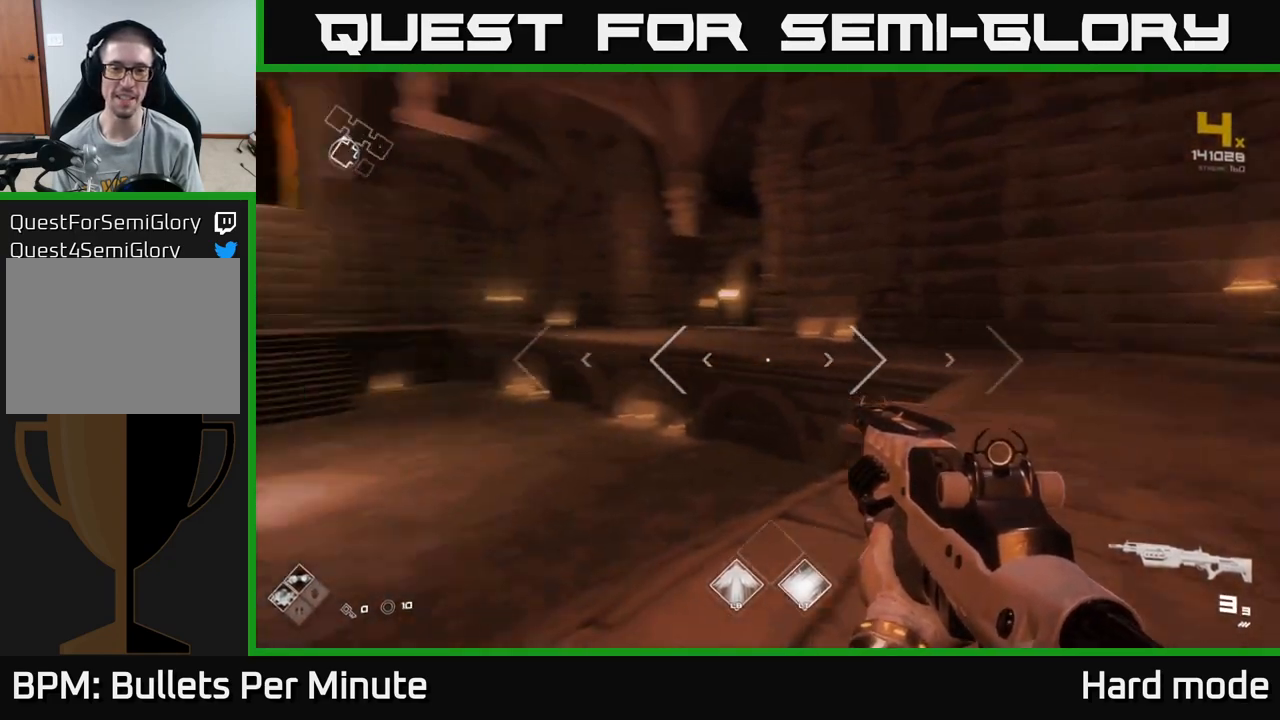
{"buttons": [], "left_stick": "center", "right_stick": "center", "events": [[150, "right_stick", "center"]]}
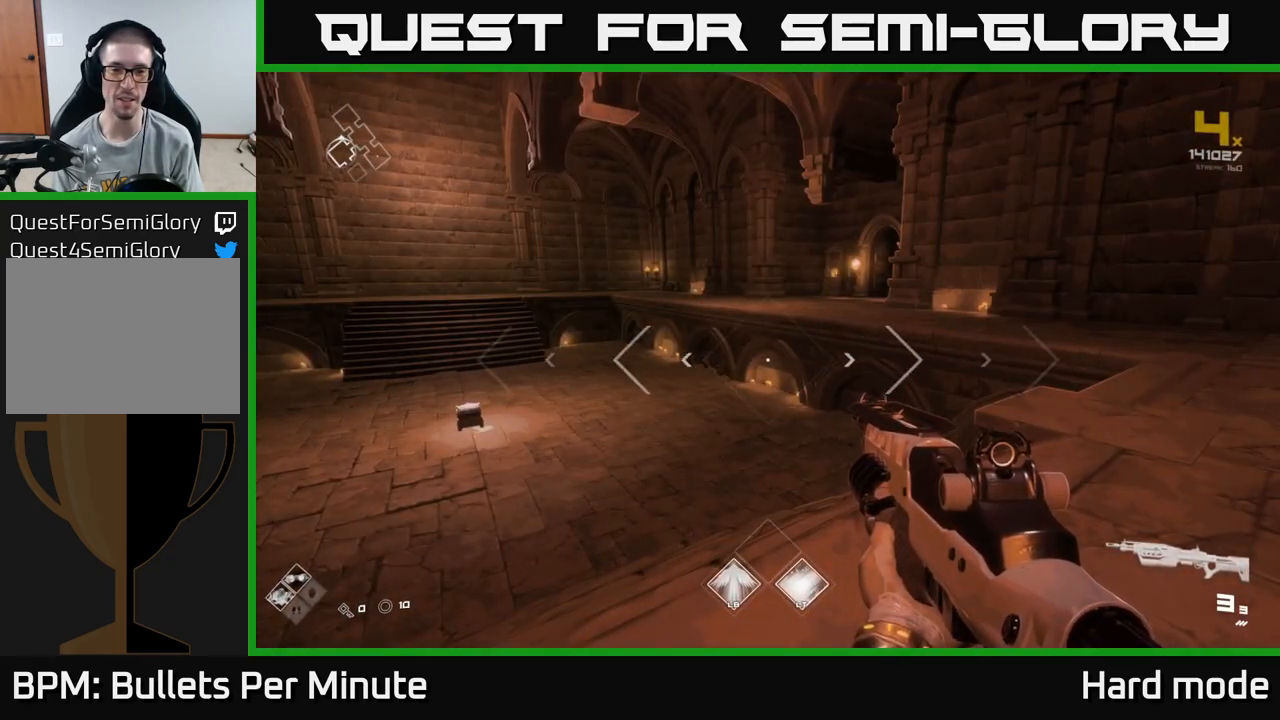
{"buttons": [], "left_stick": "up", "right_stick": "left", "events": [[350, "right_stick", "left"], [433, "left_stick", "up"]]}
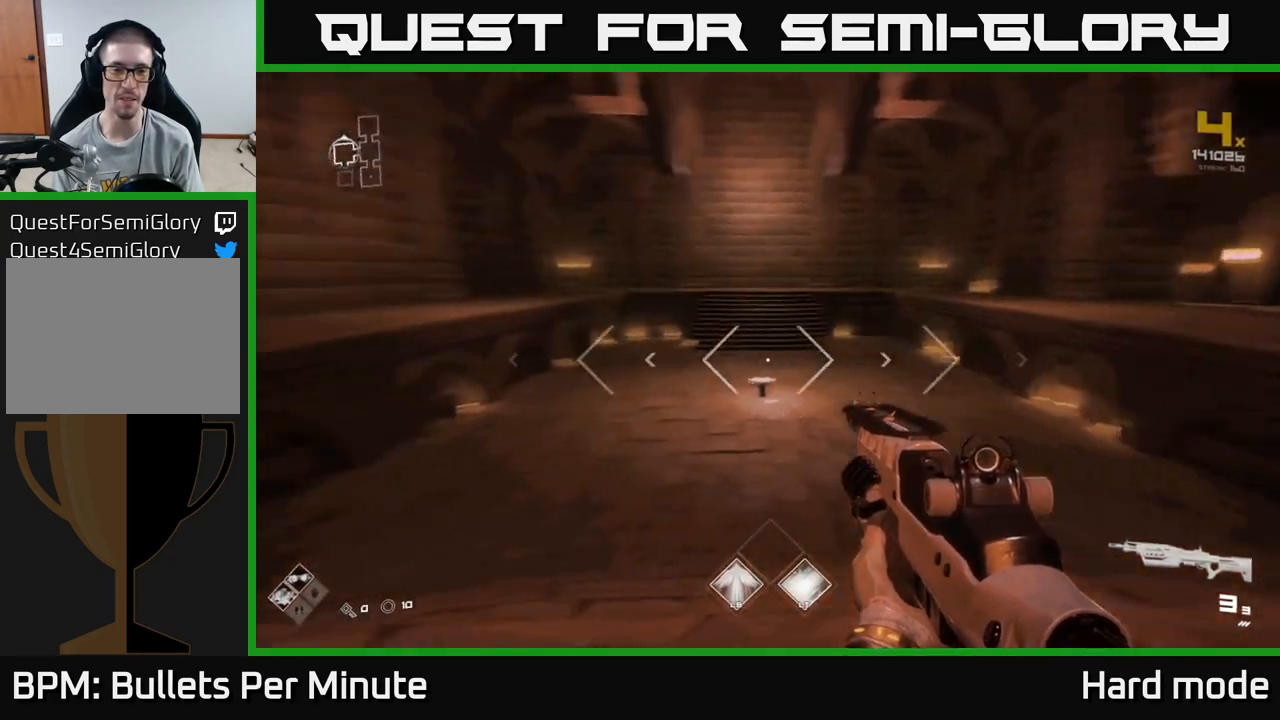
{"buttons": [], "left_stick": "center", "right_stick": "center", "events": [[167, "left_stick", "center"], [183, "right_stick", "center"]]}
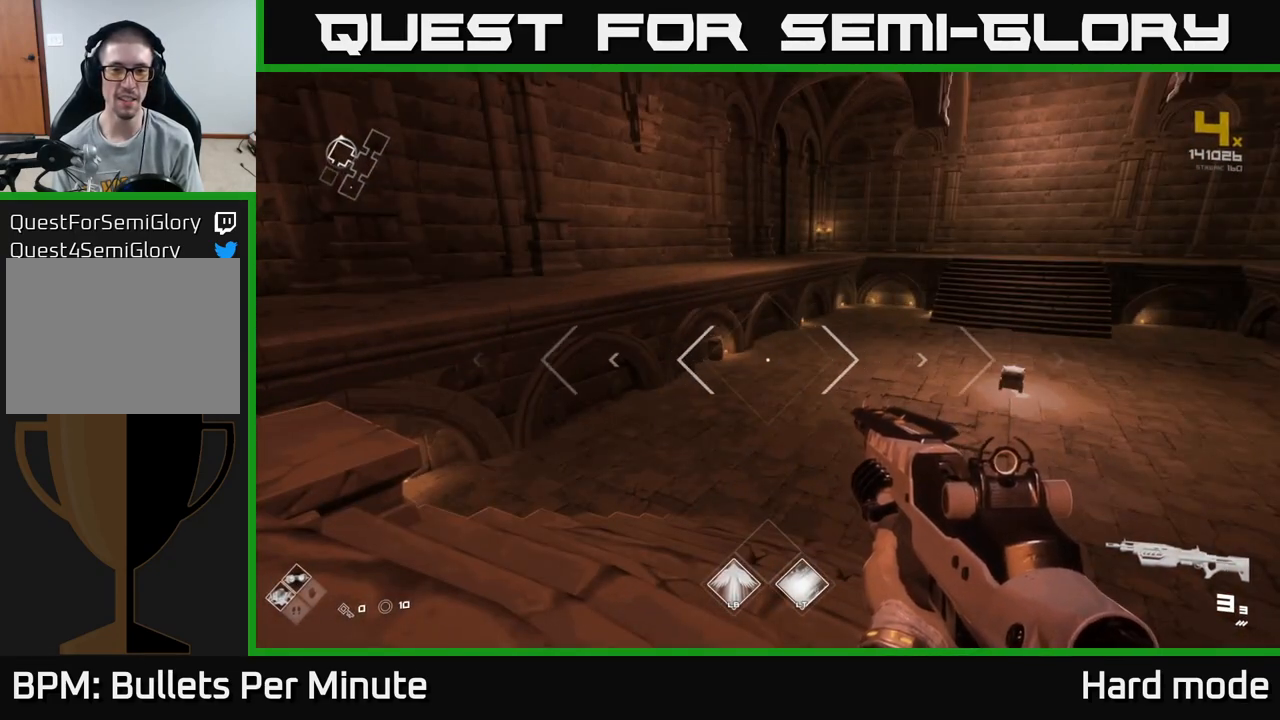
{"buttons": [], "left_stick": "left", "right_stick": "left", "events": [[217, "right_stick", "left"], [400, "left_stick", "left"]]}
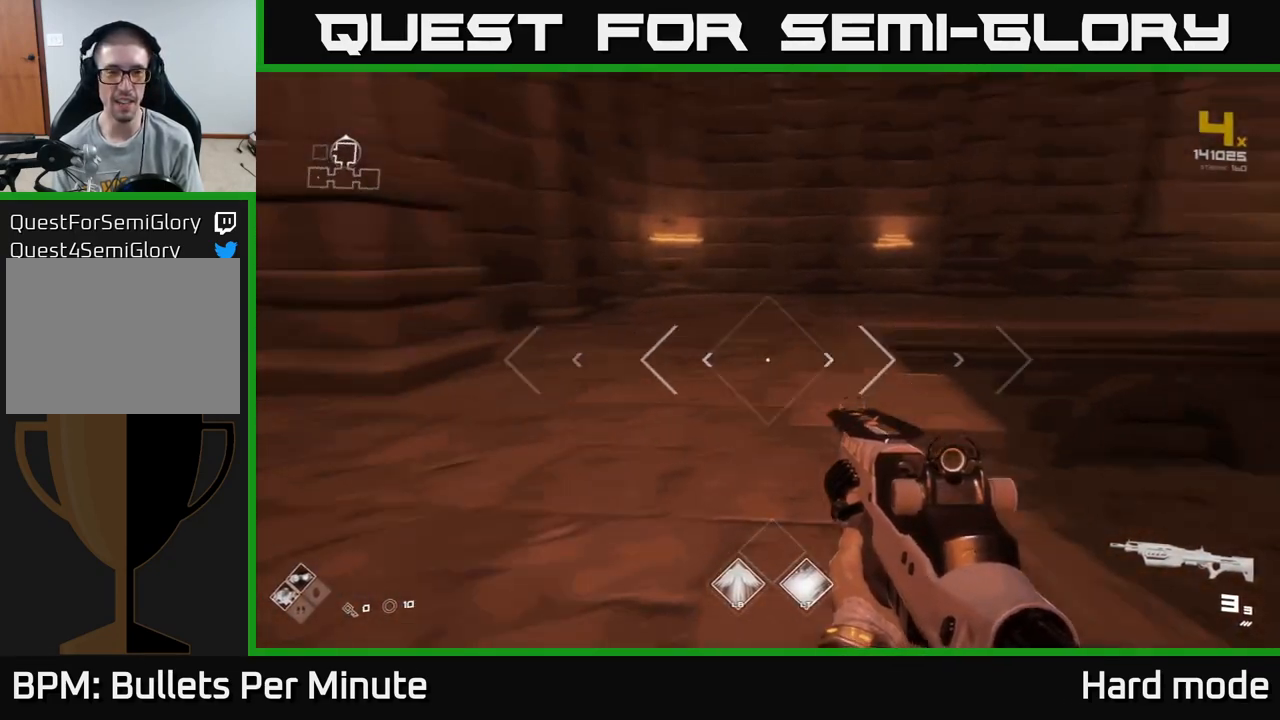
{"buttons": [], "left_stick": "up", "right_stick": "center", "events": [[183, "left_stick", "up-left"], [283, "left_stick", "up"], [350, "right_stick", "center"]]}
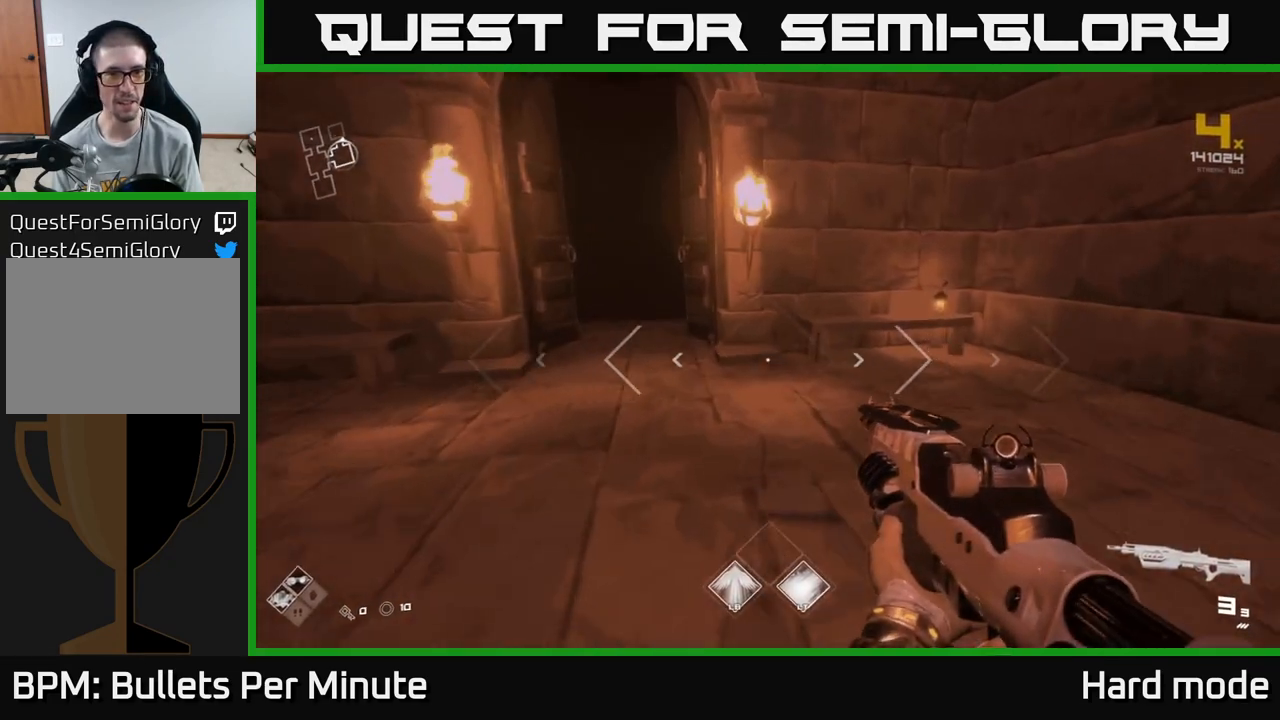
{"buttons": [], "left_stick": "up", "right_stick": "center", "events": [[50, "right_stick", "left"], [183, "right_stick", "center"]]}
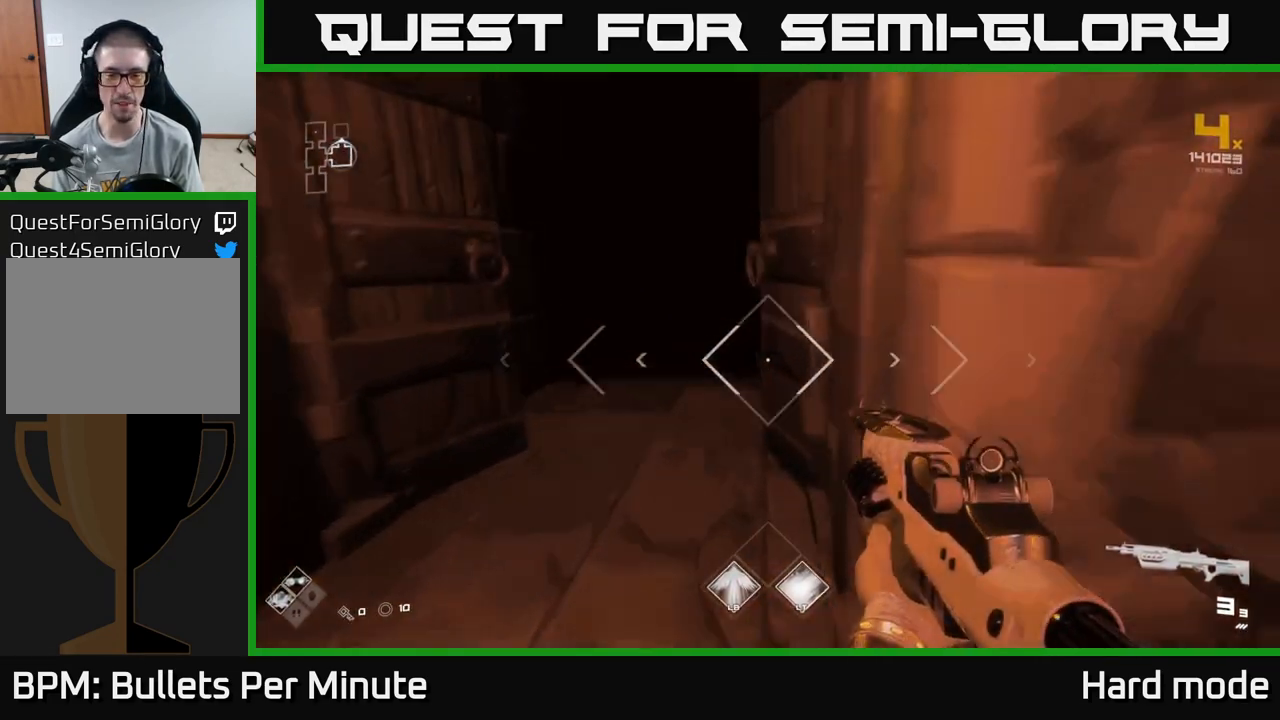
{"buttons": [], "left_stick": "up", "right_stick": "center", "events": [[33, "right_stick", "up-left"], [133, "right_stick", "center"]]}
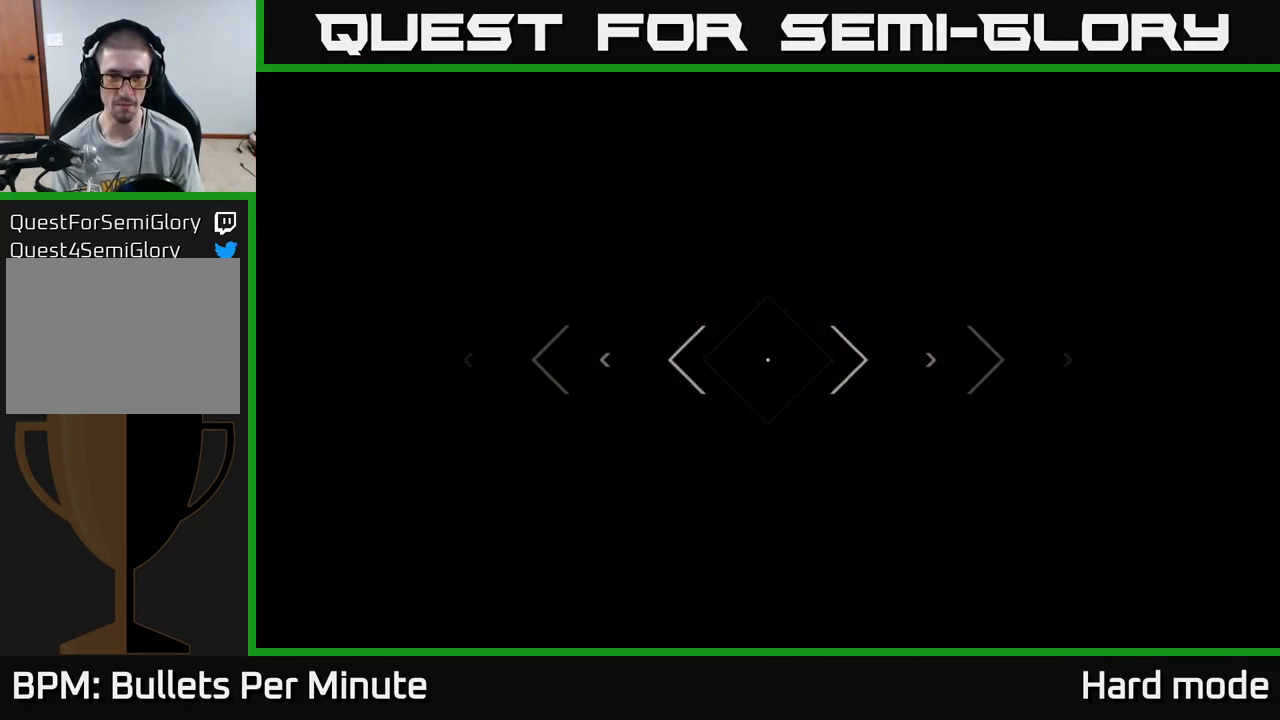
{"buttons": [], "left_stick": "center", "right_stick": "center", "events": [[333, "left_stick", "center"]]}
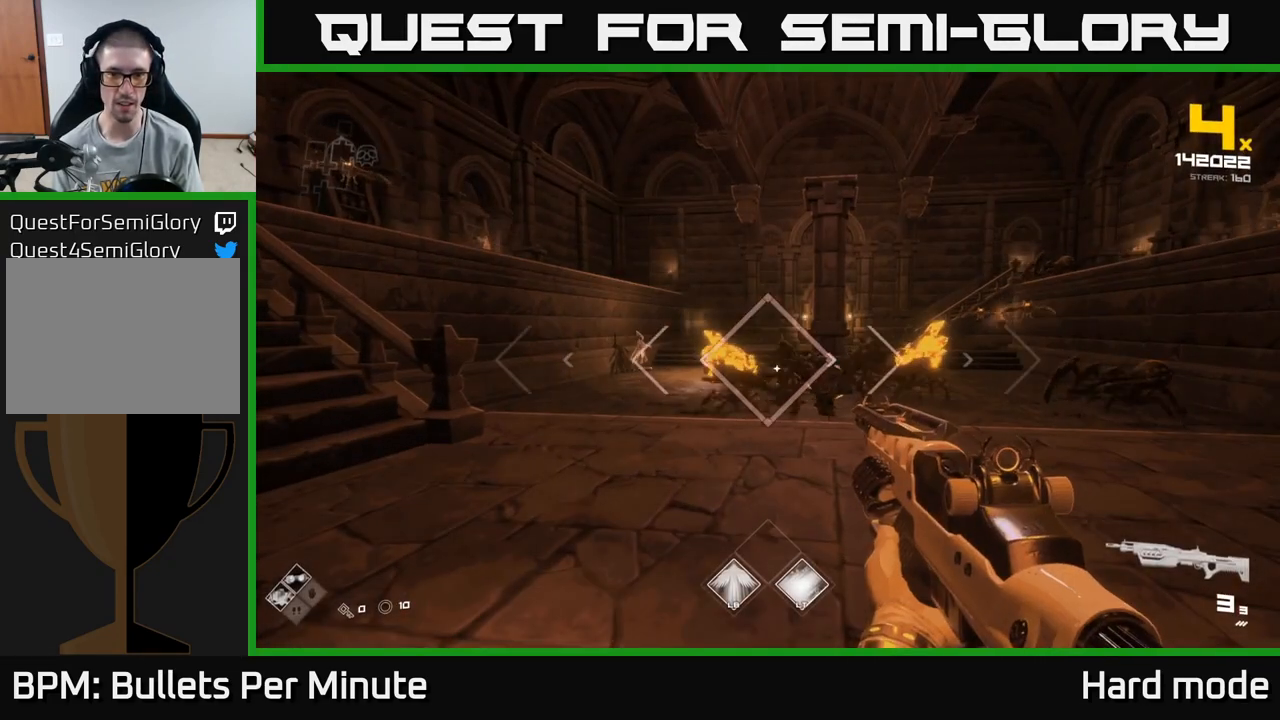
{"buttons": [], "left_stick": "up-left", "right_stick": "right", "events": [[133, "left_stick", "up-left"], [183, "right_stick", "down-left"], [217, "R2", "down"], [233, "right_stick", "center"], [283, "left_stick", "center"], [333, "R2", "up"], [450, "right_stick", "right"], [467, "left_stick", "up-left"]]}
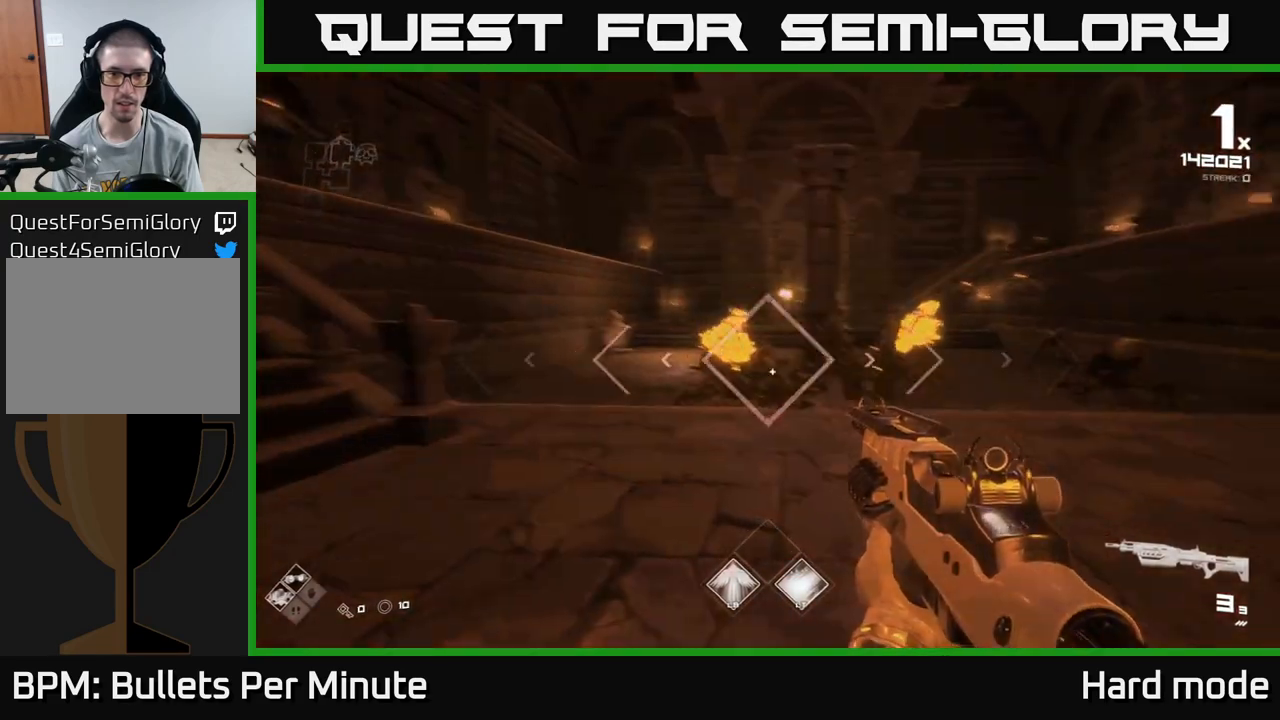
{"buttons": ["L2"], "left_stick": "left", "right_stick": "right", "events": [[100, "right_stick", "center"], [150, "R2", "down"], [217, "left_stick", "left"], [250, "R2", "up"], [367, "right_stick", "right"], [483, "L2", "down"]]}
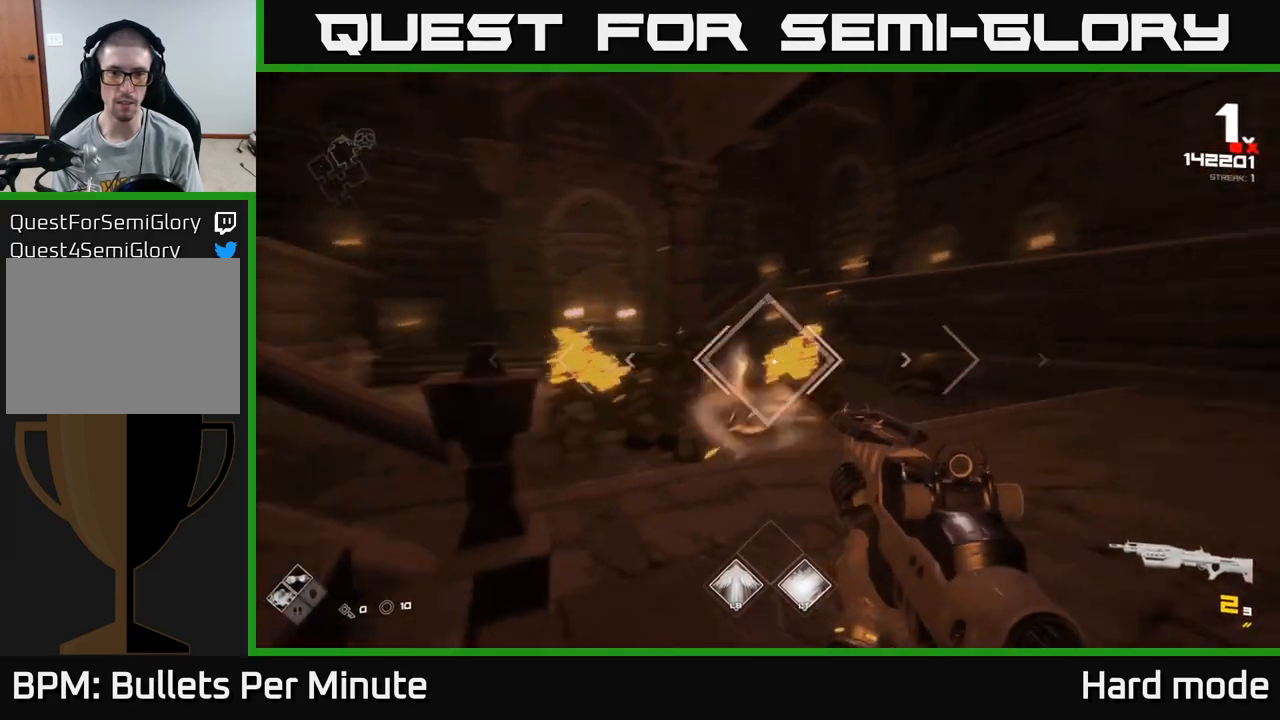
{"buttons": [], "left_stick": "down-left", "right_stick": "left", "events": [[100, "L2", "up"], [100, "left_stick", "down-left"], [100, "right_stick", "center"], [317, "R1", "down"], [400, "right_stick", "left"], [433, "R1", "up"]]}
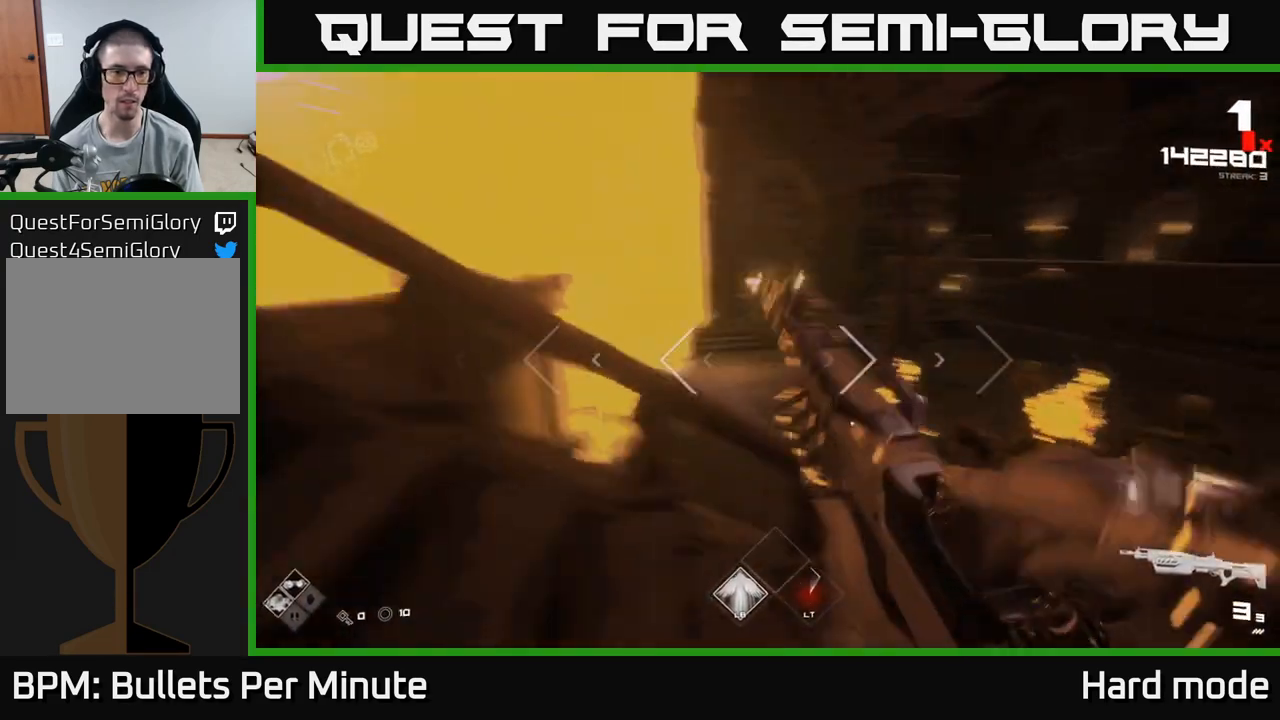
{"buttons": [], "left_stick": "up-left", "right_stick": "center", "events": [[183, "R1", "down"], [200, "left_stick", "up-left"], [233, "right_stick", "center"], [267, "R1", "up"]]}
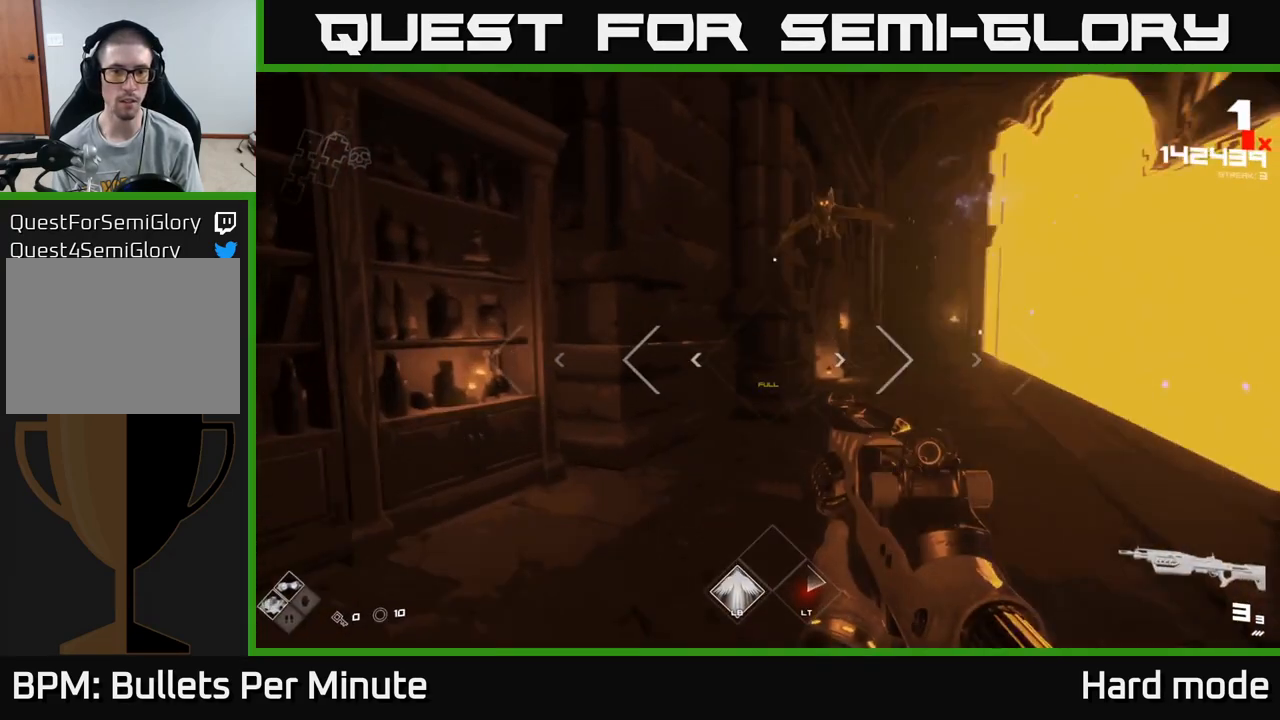
{"buttons": ["R2"], "left_stick": "right", "right_stick": "center", "events": [[67, "right_stick", "right"], [117, "right_stick", "up-right"], [183, "left_stick", "down-left"], [200, "R2", "down"], [283, "R2", "up"], [300, "left_stick", "down"], [300, "right_stick", "center"], [400, "right_stick", "down-left"], [433, "R2", "down"], [467, "left_stick", "right"], [467, "right_stick", "center"]]}
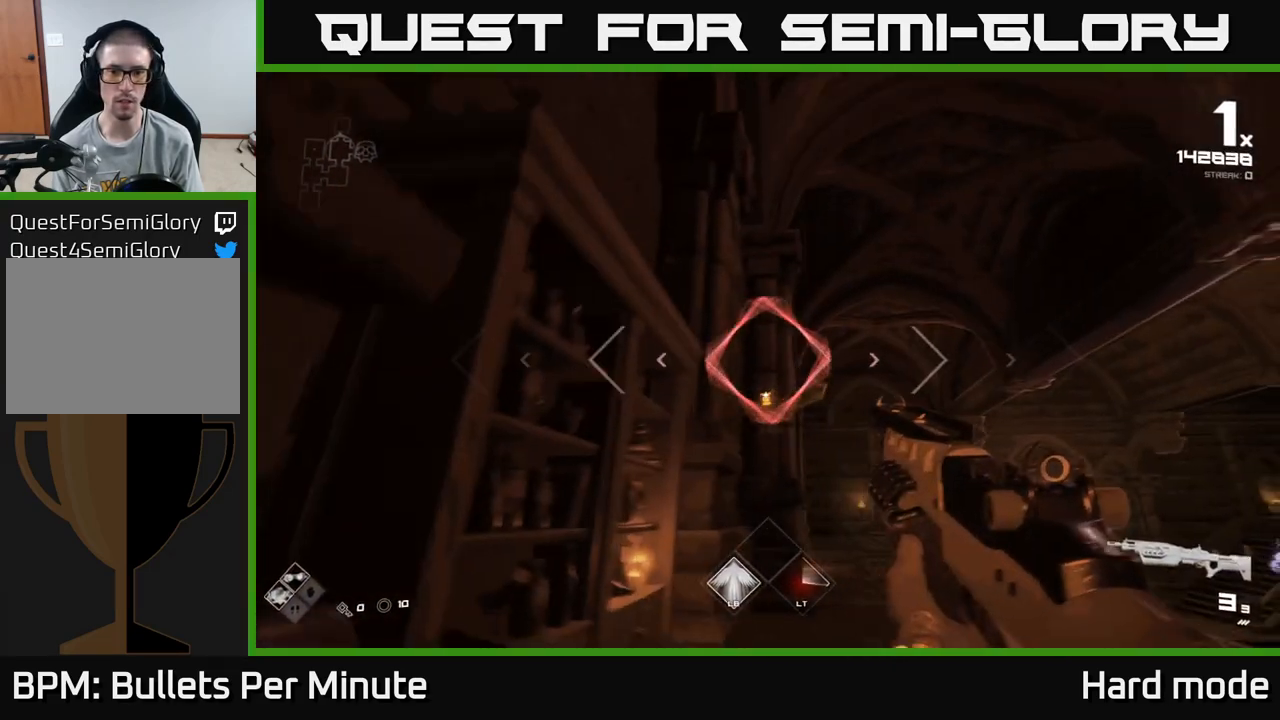
{"buttons": [], "left_stick": "up-right", "right_stick": "left", "events": [[33, "R2", "up"], [117, "left_stick", "up"], [250, "R2", "down"], [333, "R2", "up"], [383, "left_stick", "right"], [417, "right_stick", "left"], [500, "left_stick", "up-right"]]}
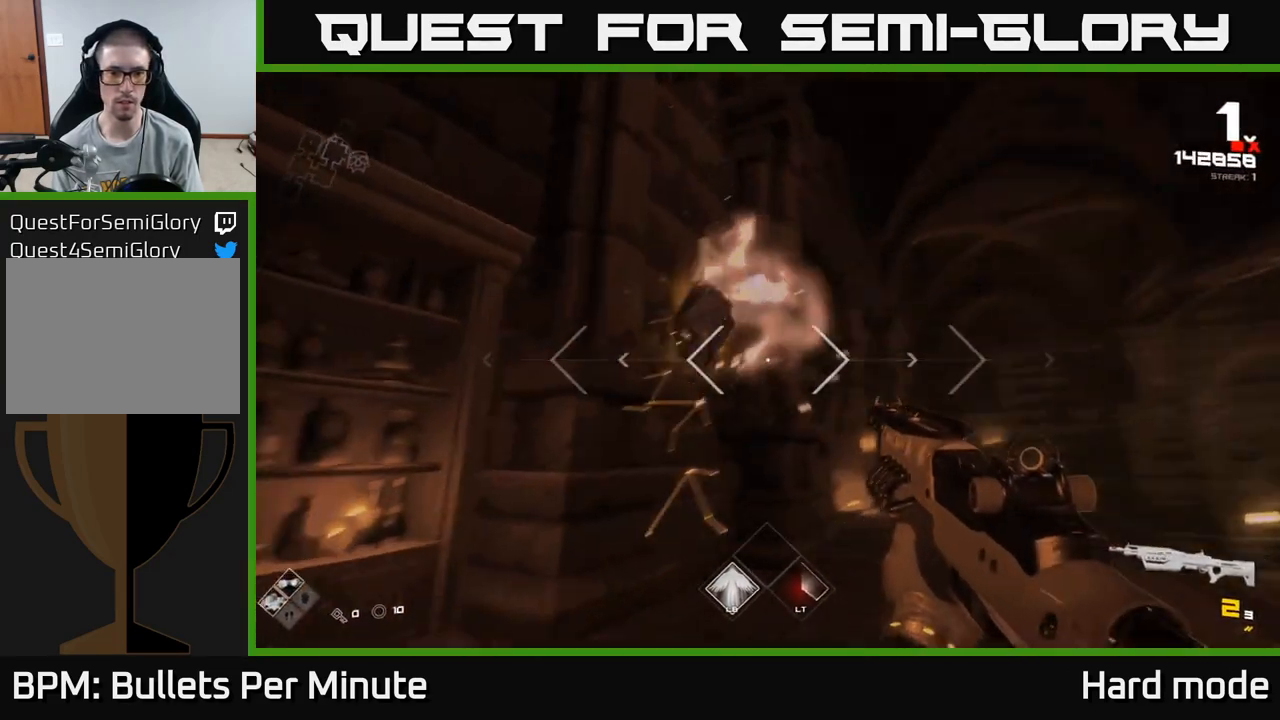
{"buttons": [], "left_stick": "up", "right_stick": "right", "events": [[83, "right_stick", "center"], [200, "R1", "down"], [267, "left_stick", "up"], [283, "R1", "up"], [333, "right_stick", "right"]]}
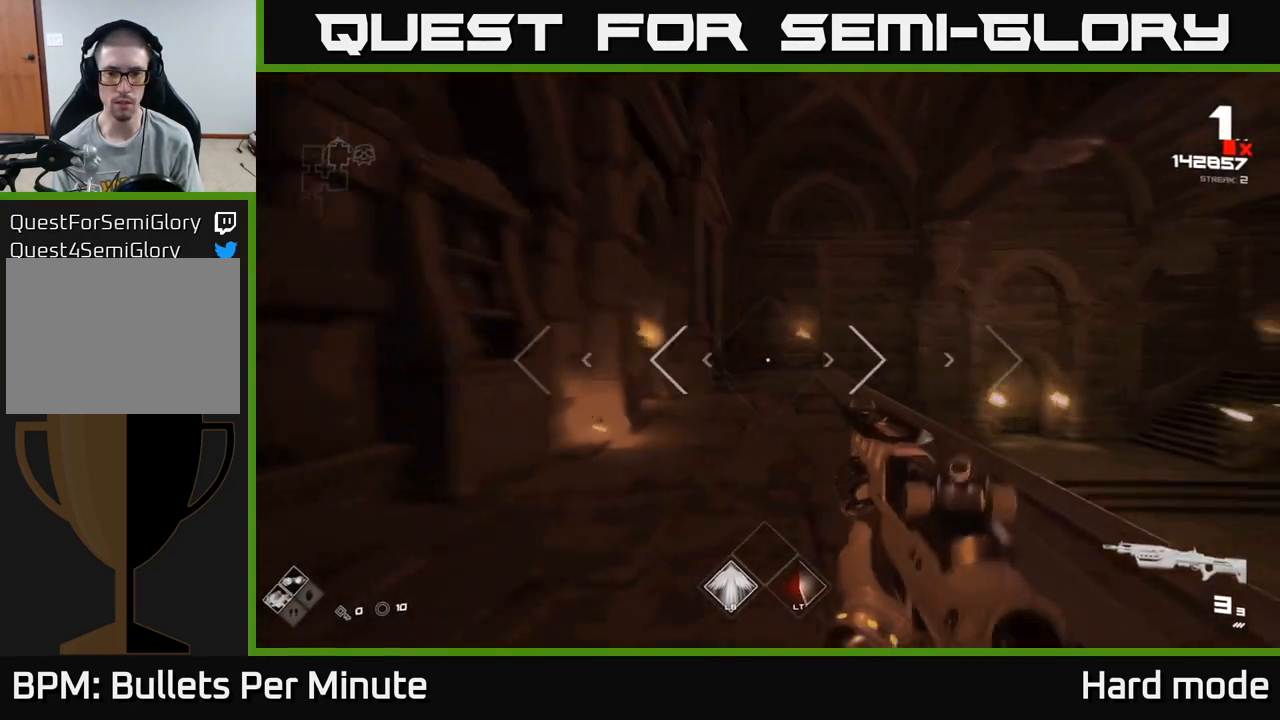
{"buttons": [], "left_stick": "up-left", "right_stick": "right", "events": [[50, "right_stick", "center"], [217, "right_stick", "right"], [350, "left_stick", "up-left"]]}
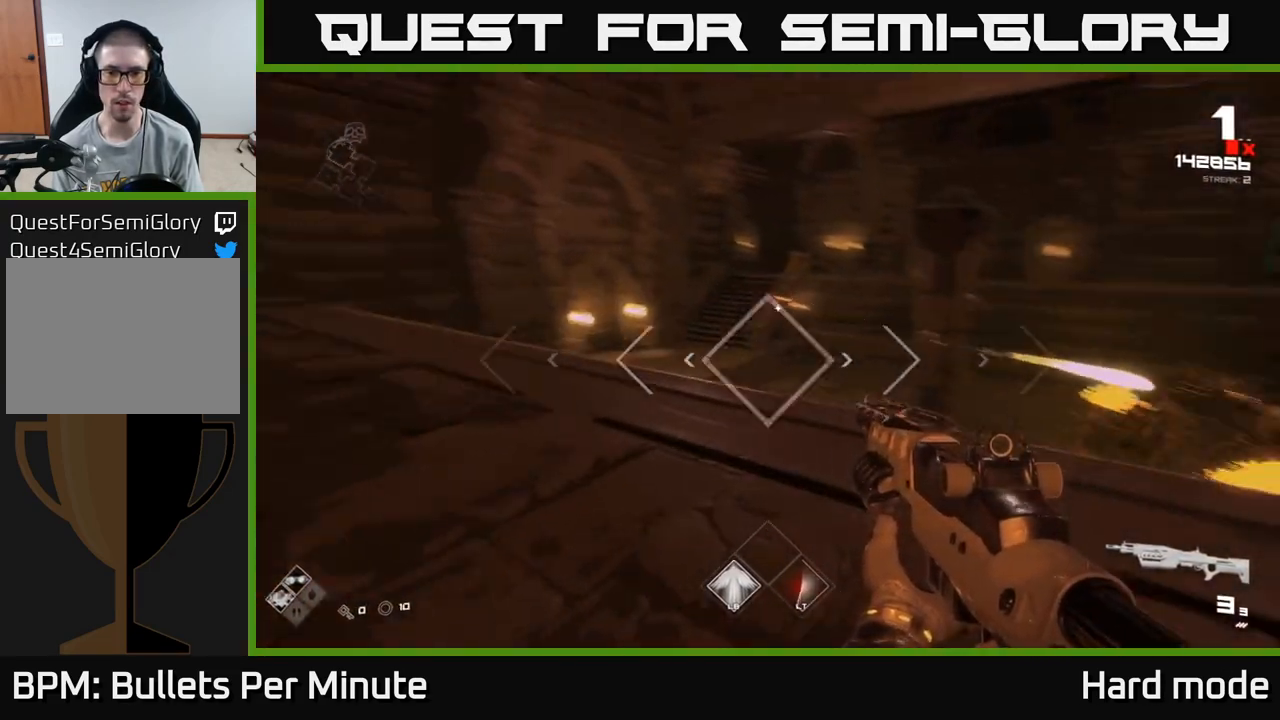
{"buttons": [], "left_stick": "left", "right_stick": "center", "events": [[50, "left_stick", "up"], [150, "left_stick", "up-left"], [183, "A", "down"], [200, "right_stick", "center"], [300, "A", "up"], [417, "A", "down"], [500, "A", "up"], [500, "left_stick", "left"]]}
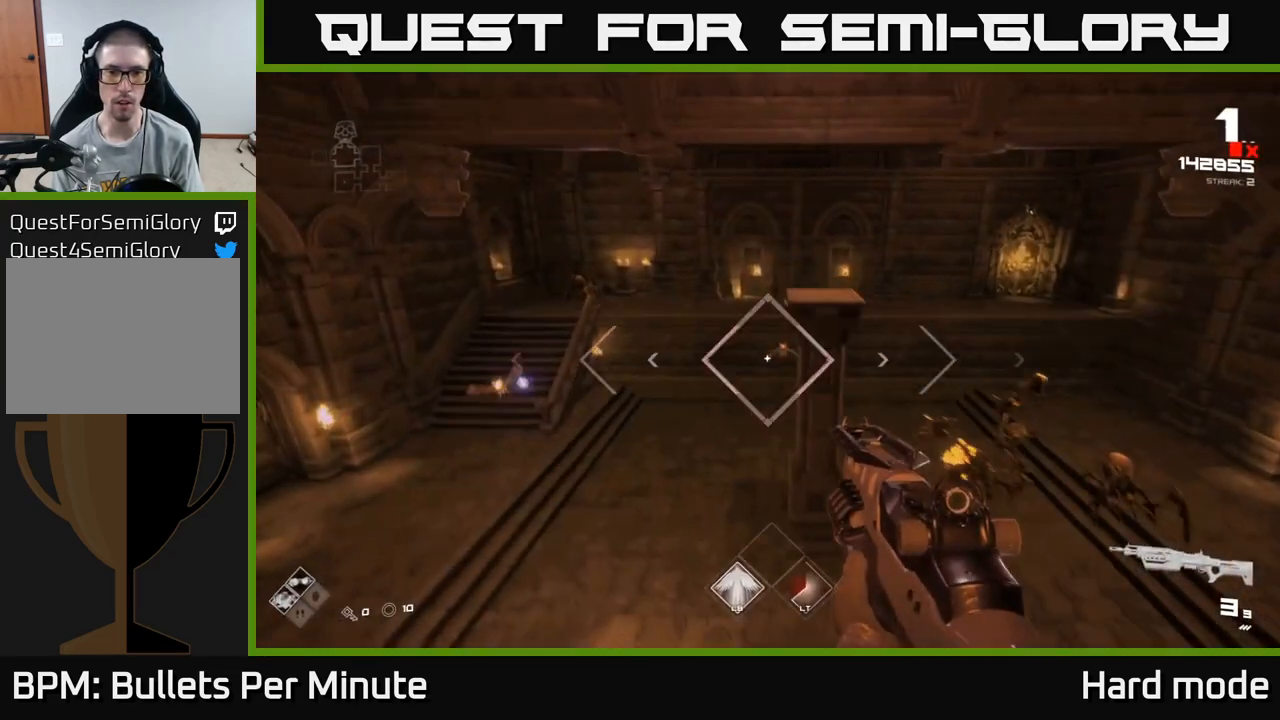
{"buttons": [], "left_stick": "left", "right_stick": "center", "events": [[133, "right_stick", "down-right"], [267, "right_stick", "right"], [317, "R2", "down"], [400, "right_stick", "center"], [417, "R2", "up"]]}
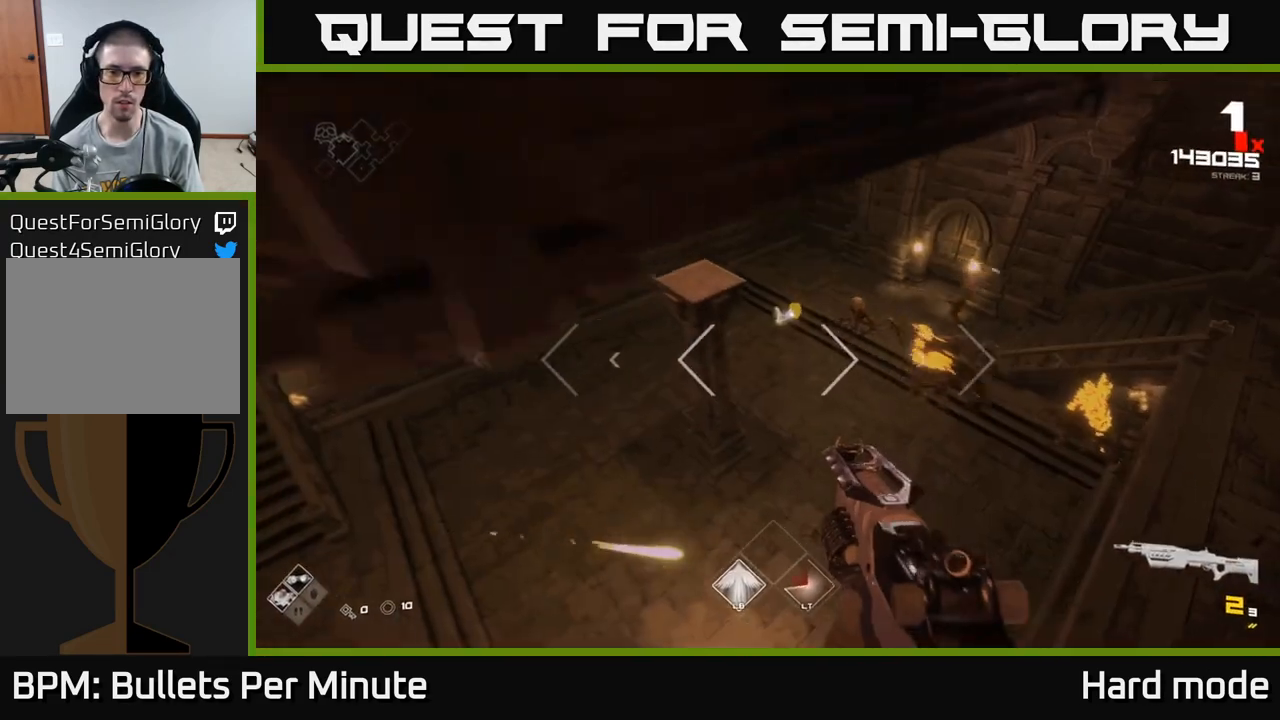
{"buttons": ["R1"], "left_stick": "left", "right_stick": "left", "events": [[33, "right_stick", "up-right"], [117, "R2", "down"], [200, "R2", "up"], [200, "right_stick", "center"], [233, "left_stick", "down-left"], [250, "right_stick", "left"], [450, "R1", "down"], [467, "left_stick", "left"]]}
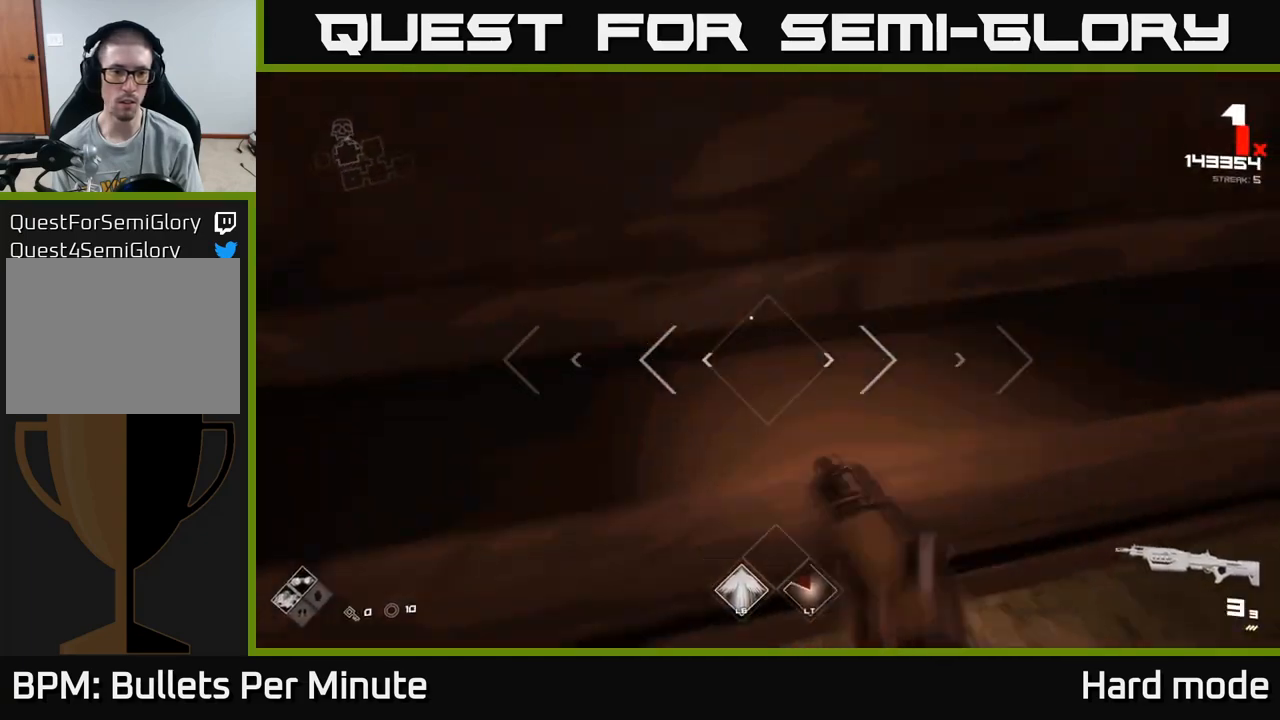
{"buttons": [], "left_stick": "left", "right_stick": "center", "events": [[33, "left_stick", "up-left"], [50, "R1", "up"], [67, "right_stick", "center"], [450, "left_stick", "left"]]}
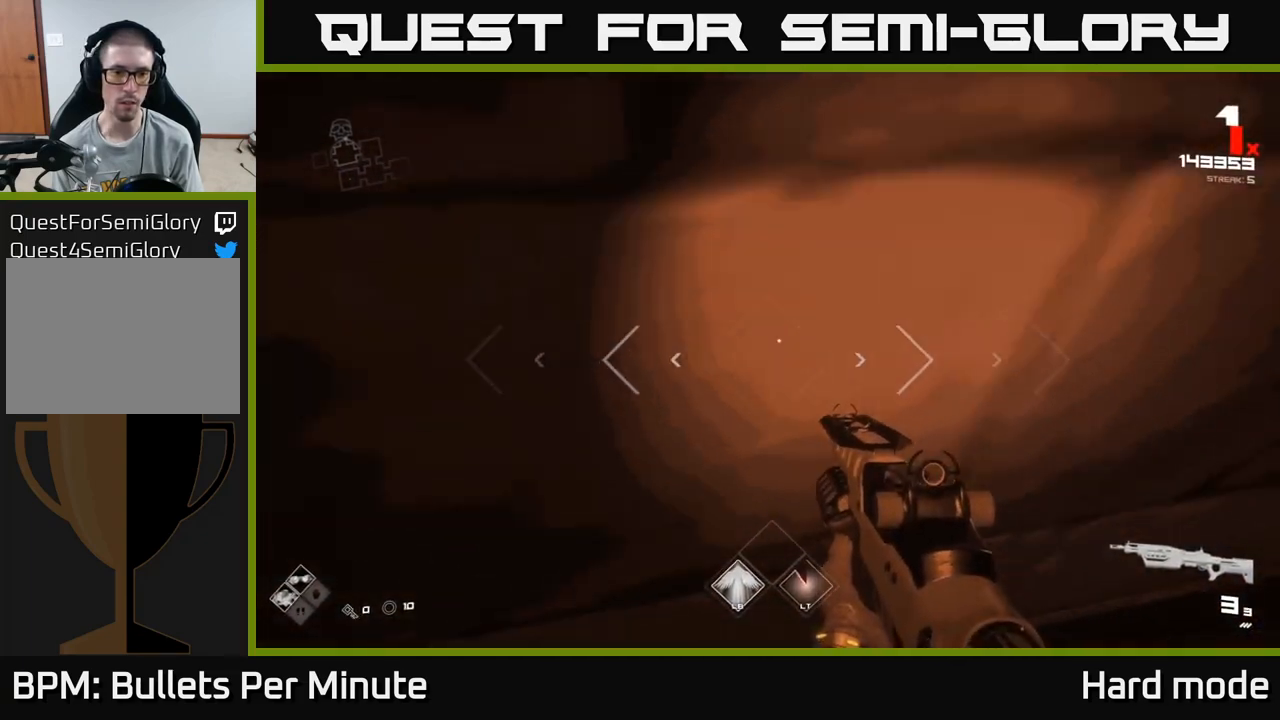
{"buttons": [], "left_stick": "down-left", "right_stick": "center", "events": [[150, "left_stick", "down-left"]]}
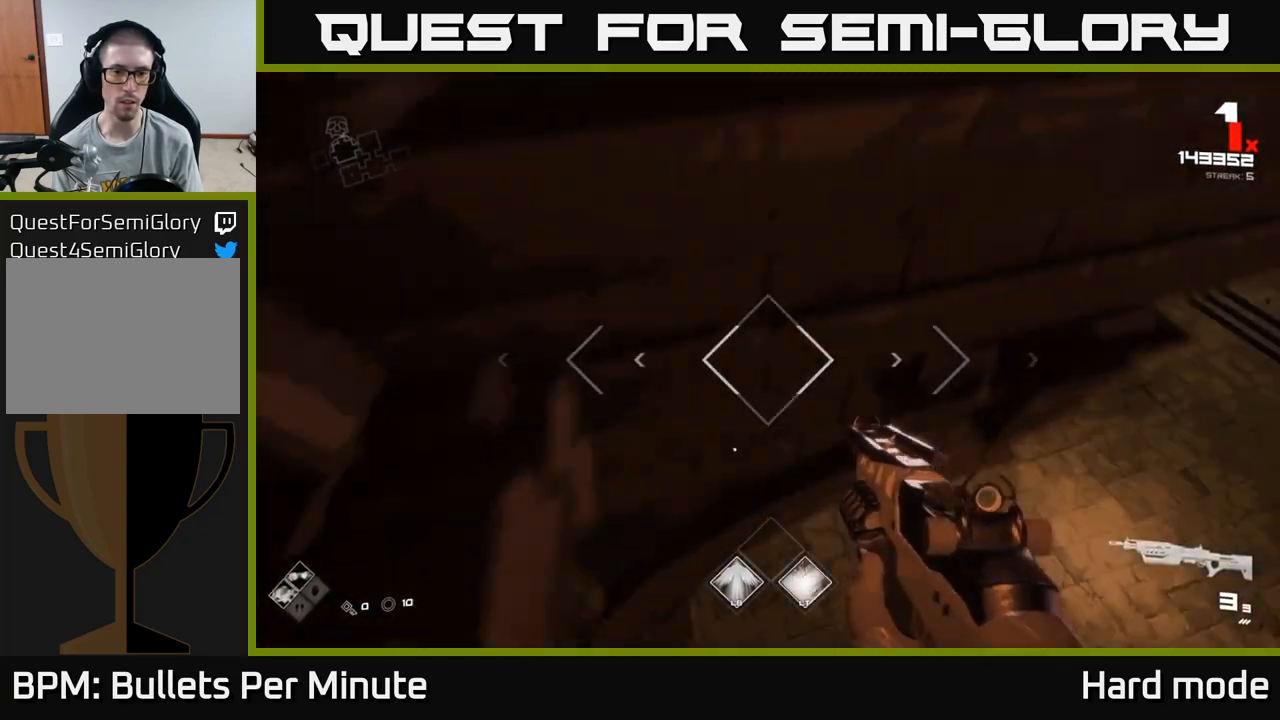
{"buttons": [], "left_stick": "up", "right_stick": "center", "events": [[50, "left_stick", "down-right"], [150, "left_stick", "up-right"], [300, "left_stick", "up"], [433, "A", "down"], [500, "A", "up"]]}
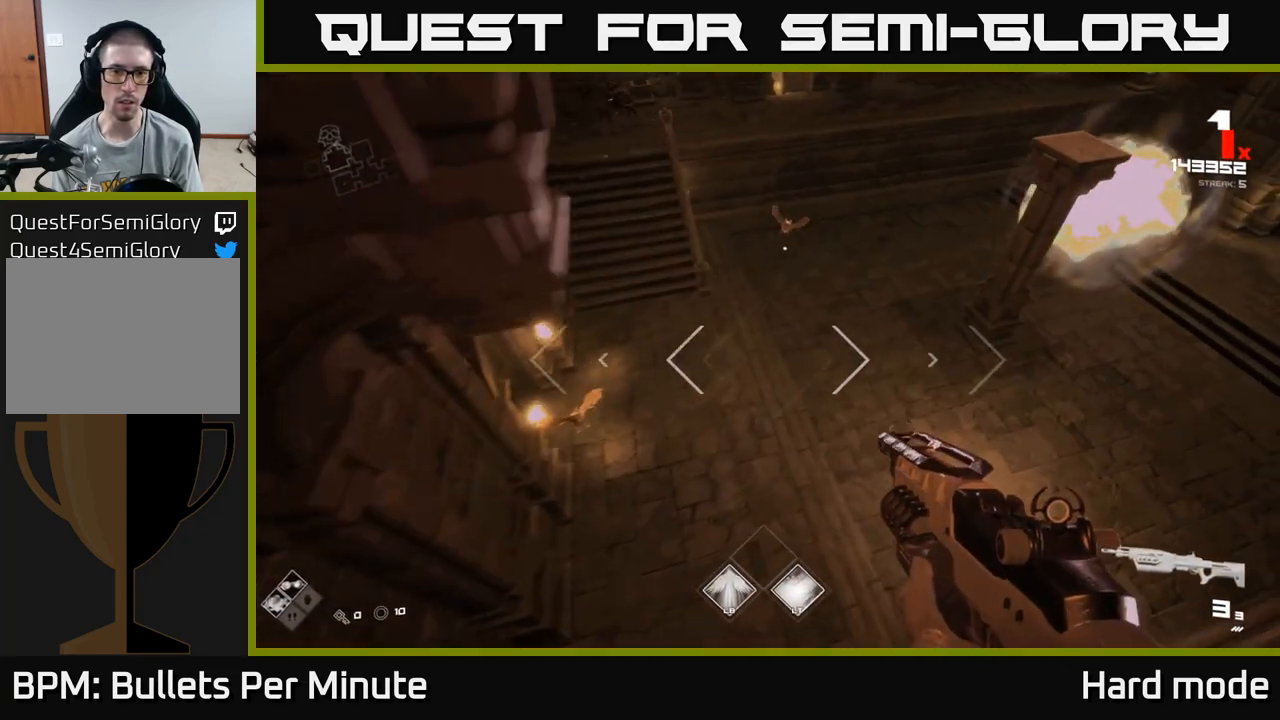
{"buttons": [], "left_stick": "up", "right_stick": "center", "events": [[250, "right_stick", "up"], [300, "R2", "down"], [367, "R2", "up"], [383, "right_stick", "center"]]}
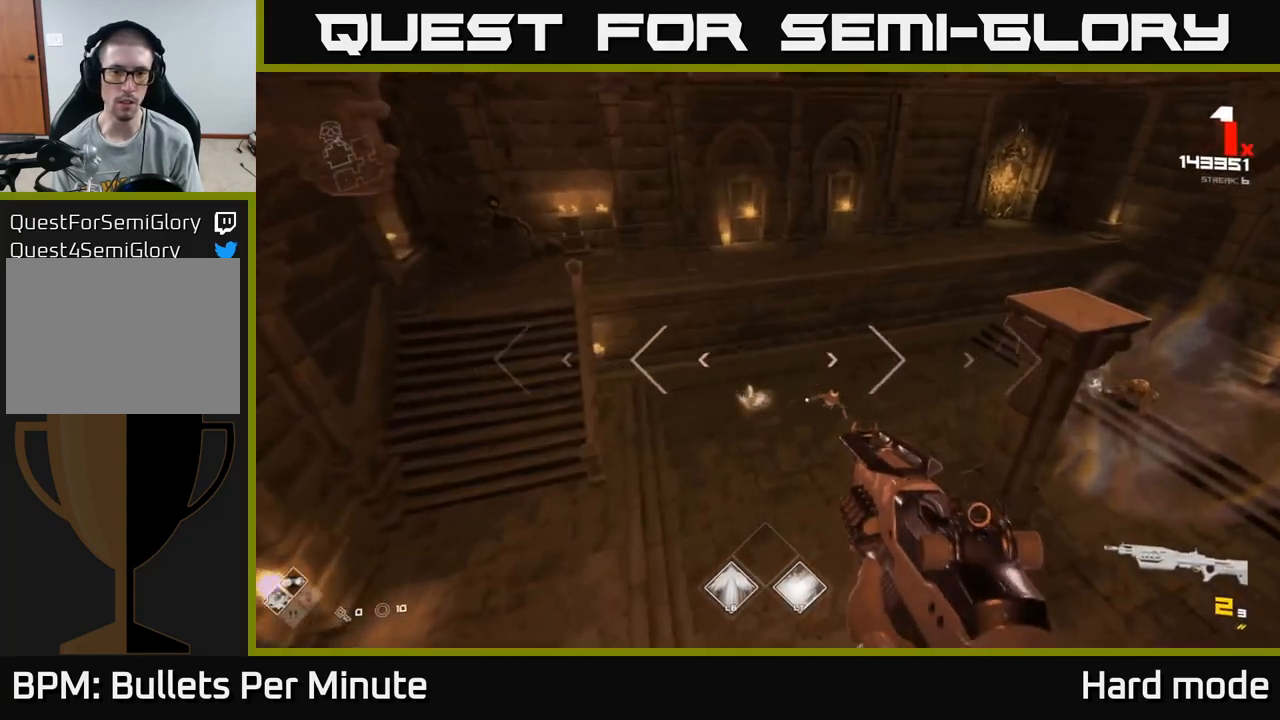
{"buttons": [], "left_stick": "left", "right_stick": "right", "events": [[50, "R2", "down"], [100, "left_stick", "up-left"], [100, "right_stick", "down-right"], [133, "R2", "up"], [200, "left_stick", "left"], [283, "right_stick", "up-right"], [367, "R2", "down"], [467, "R2", "up"], [467, "right_stick", "right"]]}
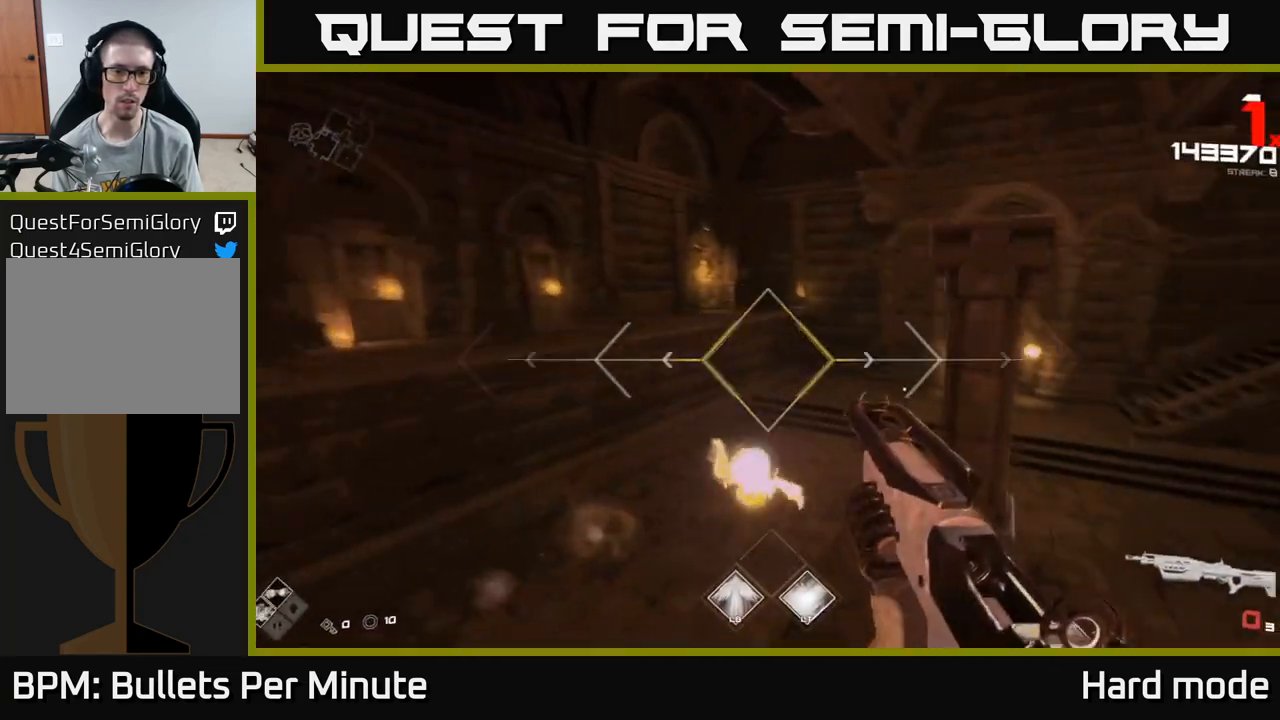
{"buttons": [], "left_stick": "up-left", "right_stick": "up-right", "events": [[67, "right_stick", "center"], [200, "left_stick", "up-left"], [217, "R1", "down"], [300, "R1", "up"], [300, "left_stick", "up"], [350, "right_stick", "up-right"], [417, "left_stick", "up-left"]]}
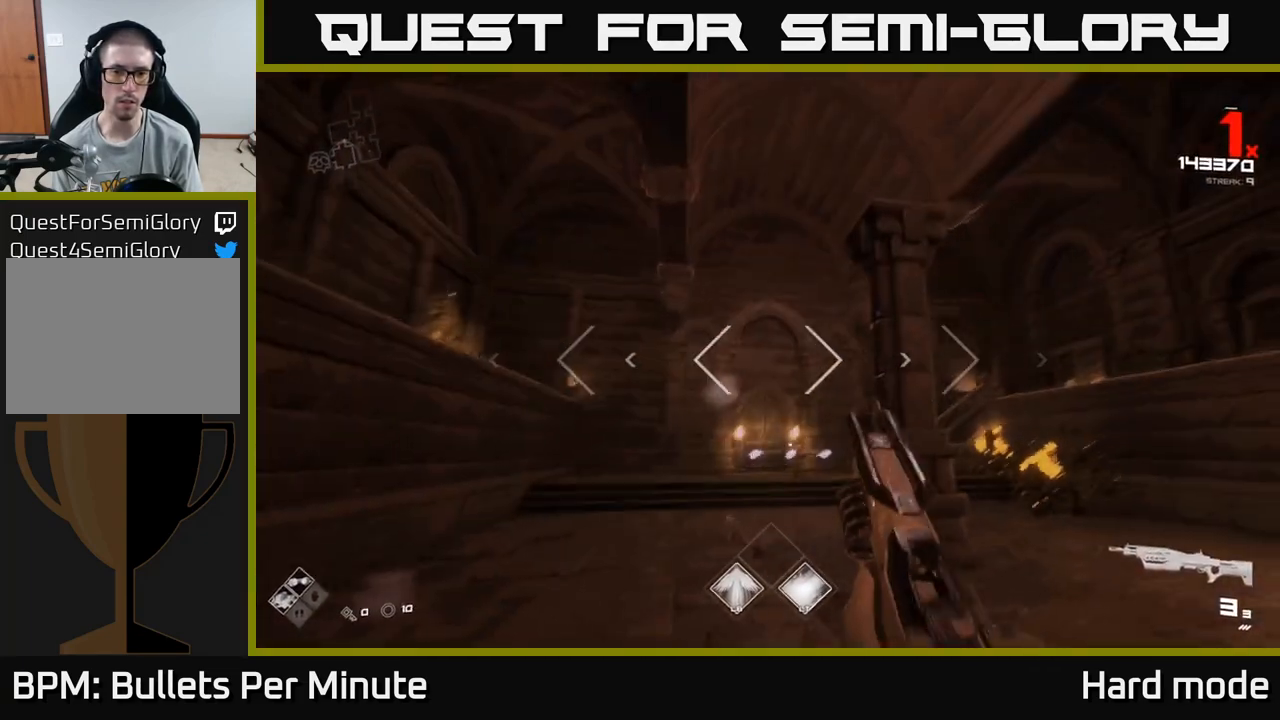
{"buttons": ["R2"], "left_stick": "up-left", "right_stick": "center", "events": [[33, "right_stick", "center"], [150, "R2", "down"], [150, "right_stick", "right"], [200, "R2", "up"], [283, "right_stick", "center"], [417, "R2", "down"]]}
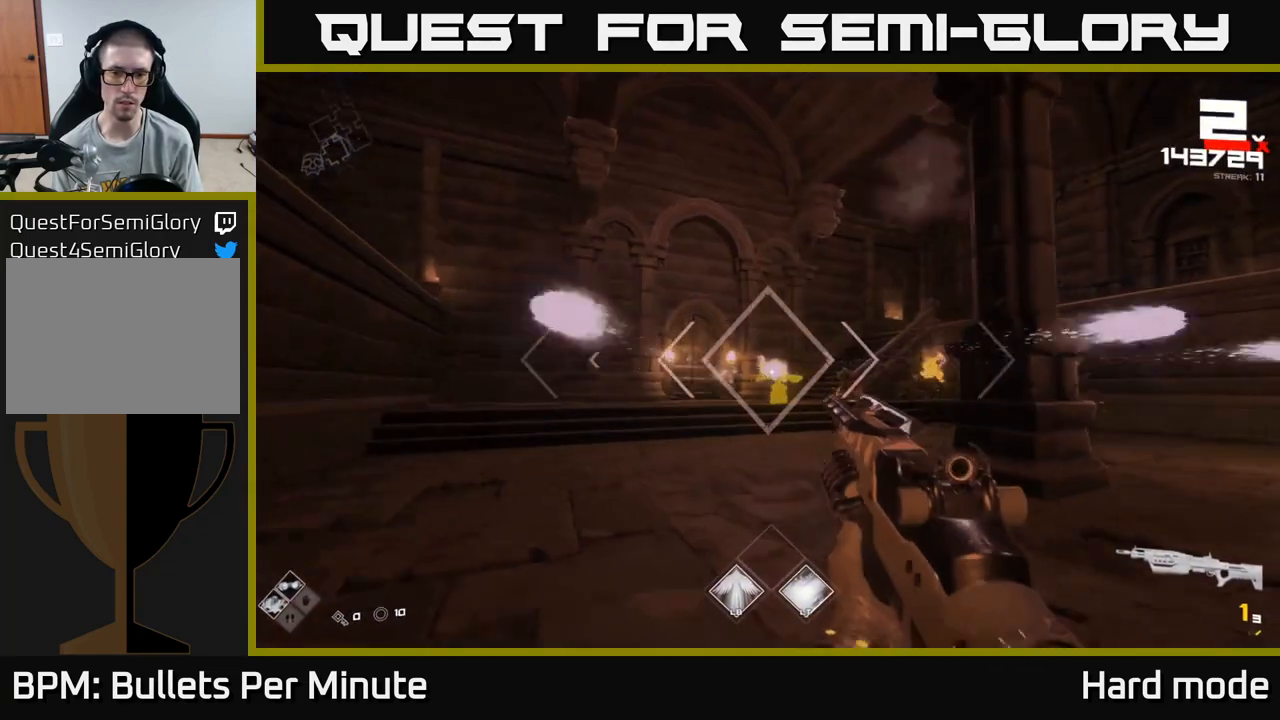
{"buttons": [], "left_stick": "up-left", "right_stick": "right", "events": [[33, "R2", "up"], [233, "R2", "down"], [333, "R2", "up"], [417, "right_stick", "right"]]}
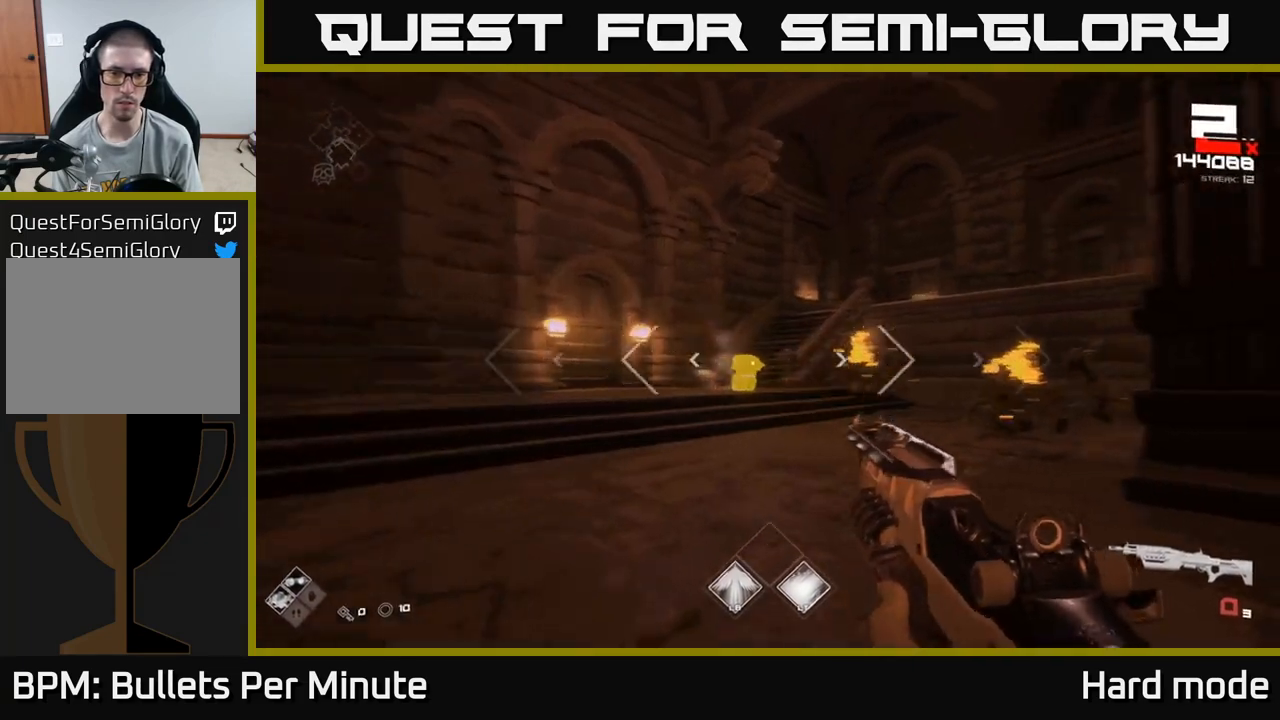
{"buttons": ["R2"], "left_stick": "up-left", "right_stick": "center", "events": [[83, "R1", "down"], [133, "right_stick", "center"], [167, "R1", "up"], [300, "right_stick", "right"], [417, "R2", "down"], [417, "right_stick", "center"]]}
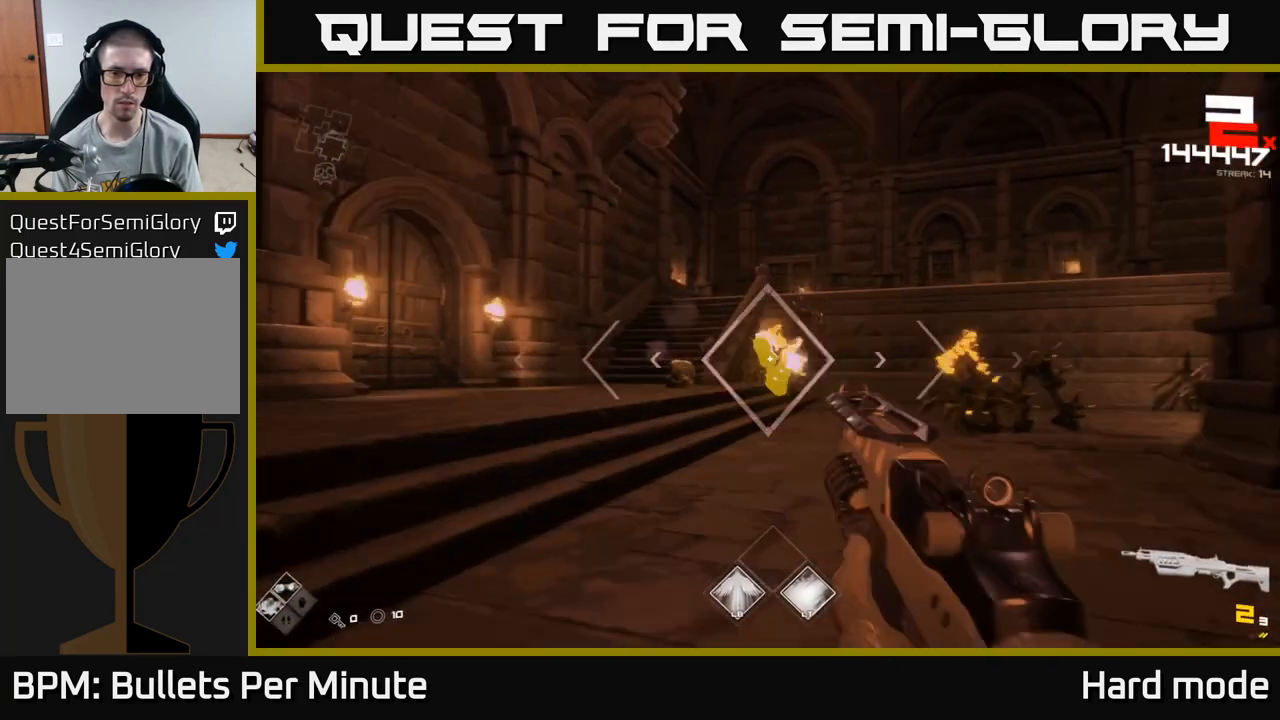
{"buttons": [], "left_stick": "up-left", "right_stick": "center", "events": [[17, "R2", "up"], [150, "right_stick", "right"], [217, "R2", "down"], [283, "right_stick", "center"], [333, "R2", "up"]]}